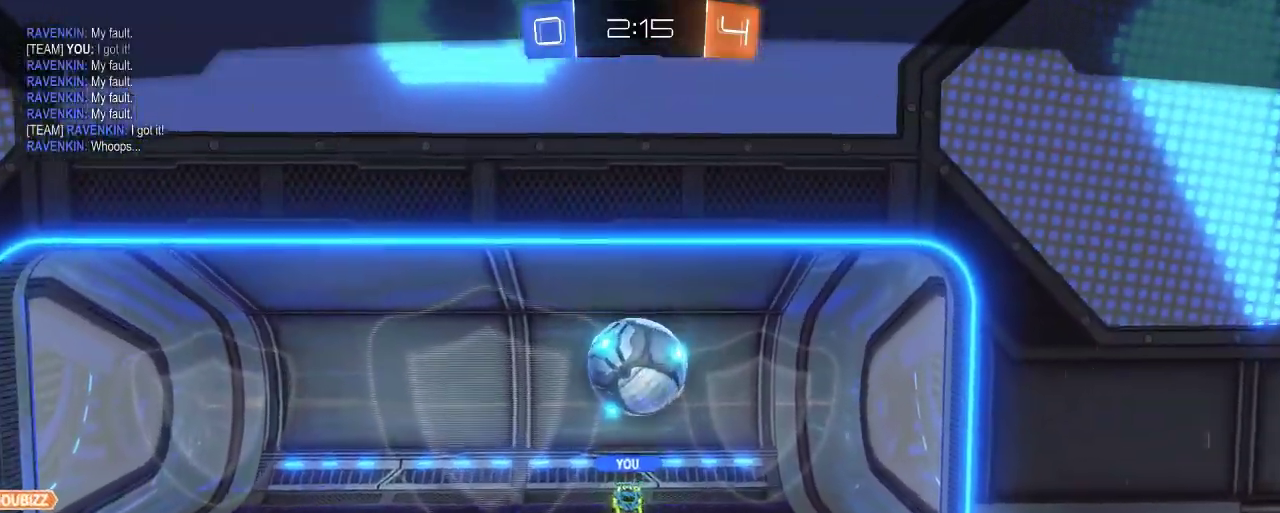
Gameplay with a controller (Xbox layout); each line is a JSON object with the inputs held at the frame after it. "events" lists button and stick changes between this image and that frame as [ms after this image, input, new state], when the widget could be followed in between.
{"buttons": [], "left_stick": "up", "right_stick": "center", "events": [[450, "left_stick", "up"]]}
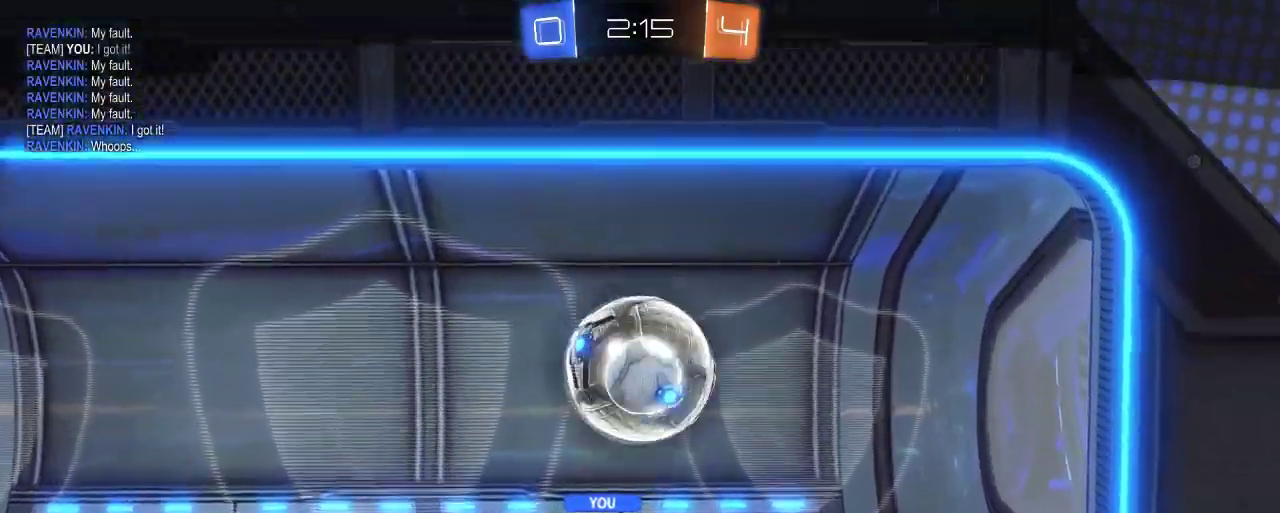
{"buttons": [], "left_stick": "center", "right_stick": "center", "events": [[17, "left_stick", "center"]]}
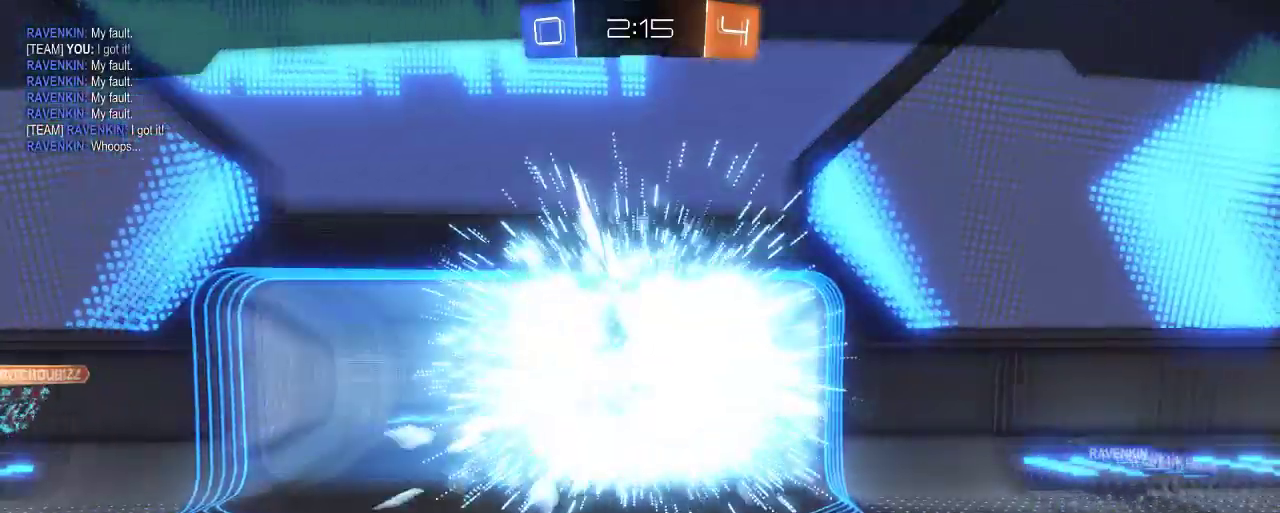
{"buttons": [], "left_stick": "center", "right_stick": "center", "events": []}
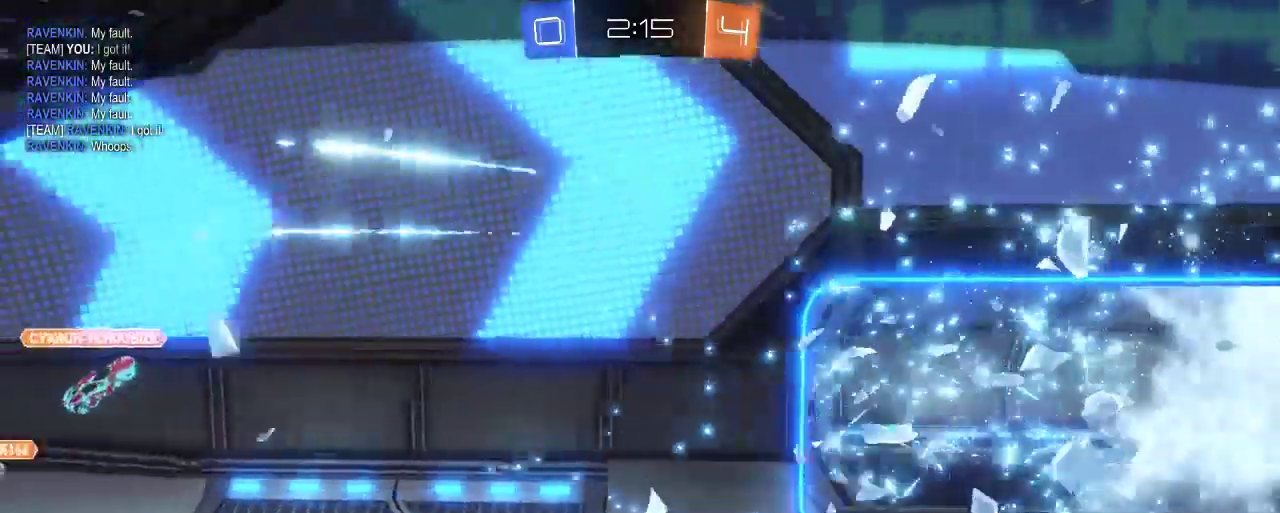
{"buttons": [], "left_stick": "center", "right_stick": "center", "events": [[350, "A", "down"], [417, "A", "up"]]}
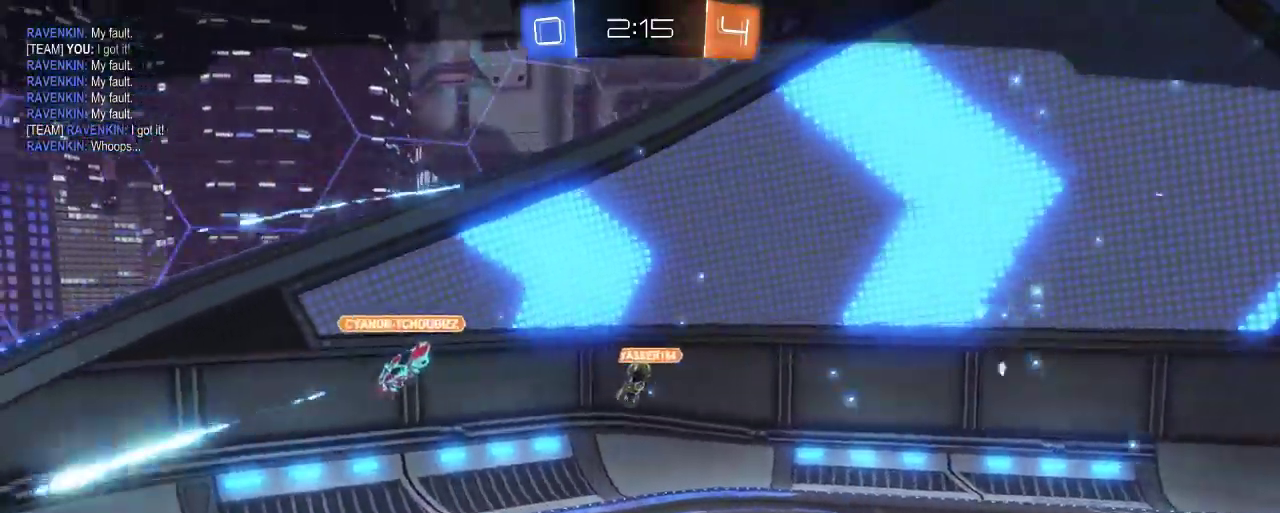
{"buttons": [], "left_stick": "center", "right_stick": "center", "events": [[83, "A", "down"], [183, "A", "up"], [317, "A", "down"], [417, "A", "up"]]}
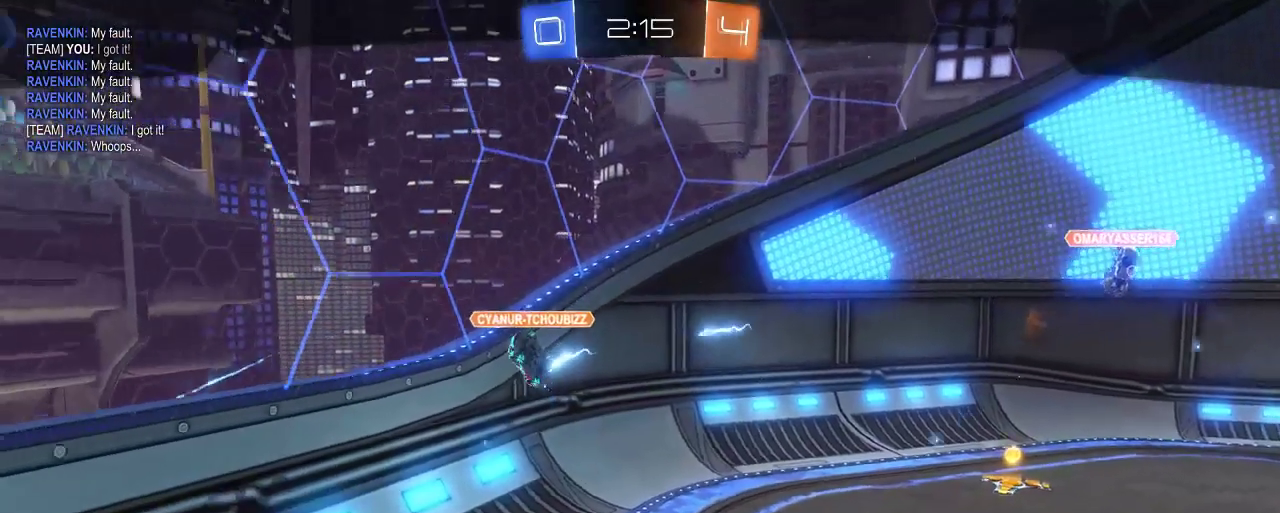
{"buttons": [], "left_stick": "center", "right_stick": "center", "events": [[50, "A", "down"], [117, "A", "up"]]}
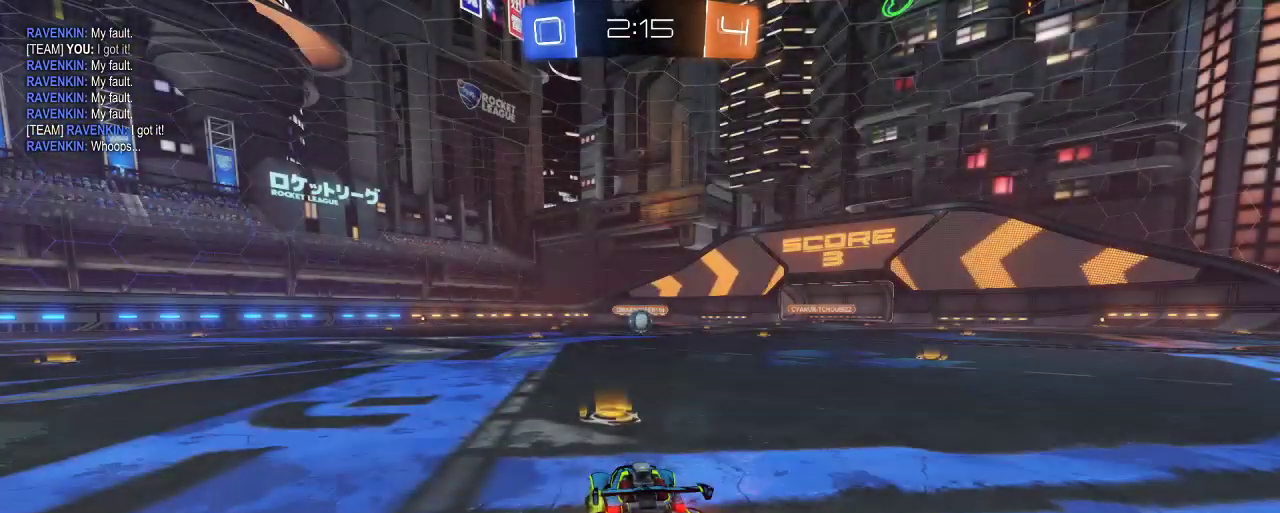
{"buttons": ["R2"], "left_stick": "center", "right_stick": "center", "events": [[83, "Y", "down"], [183, "Y", "up"], [417, "R2", "down"]]}
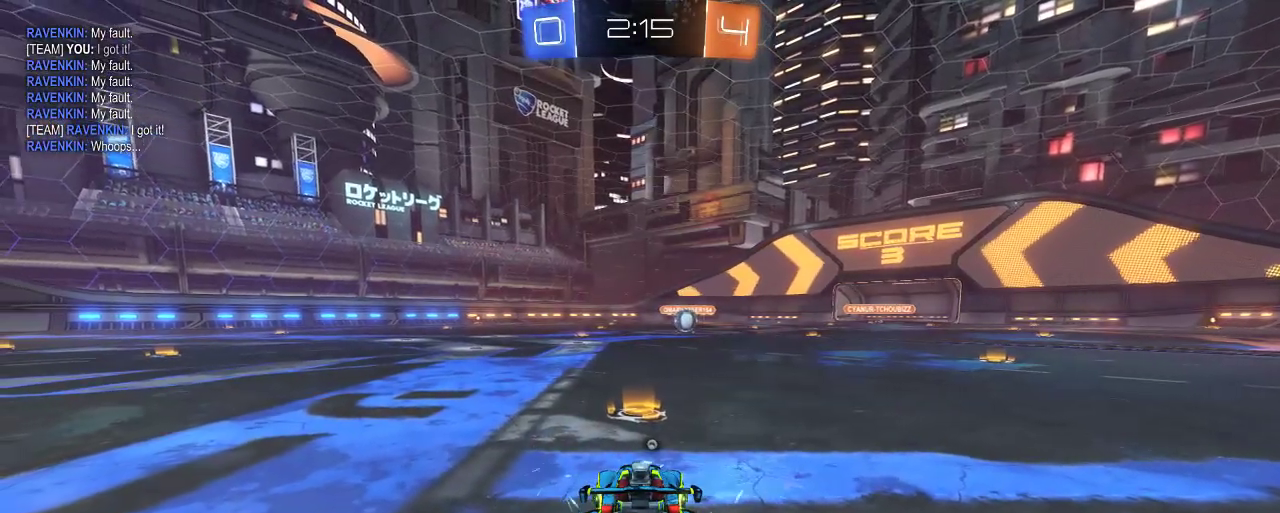
{"buttons": ["R2"], "left_stick": "right", "right_stick": "center", "events": [[483, "left_stick", "right"]]}
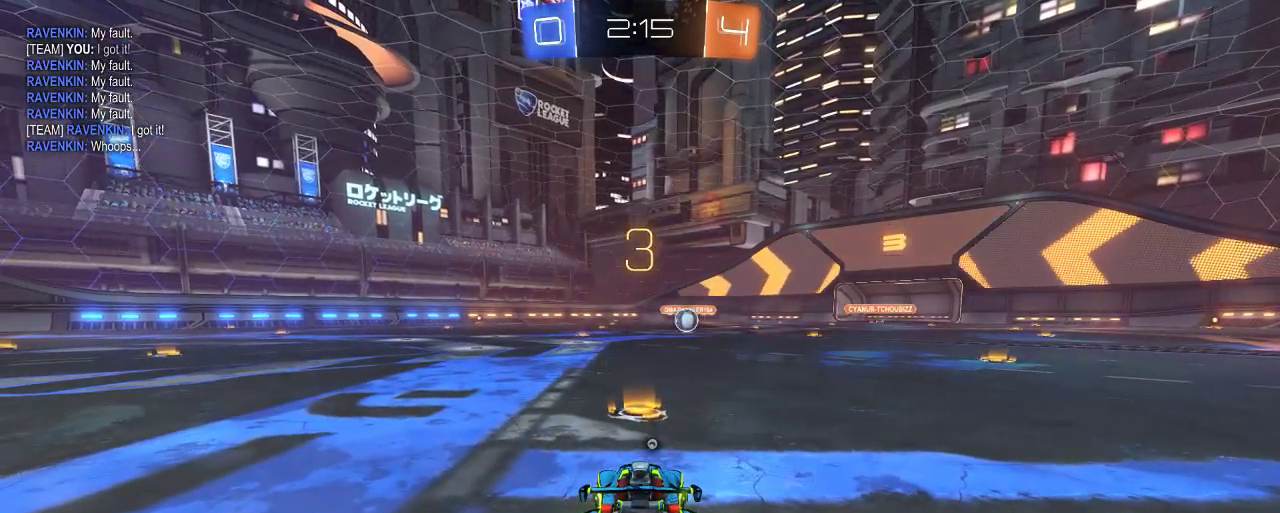
{"buttons": ["R2"], "left_stick": "right", "right_stick": "center", "events": []}
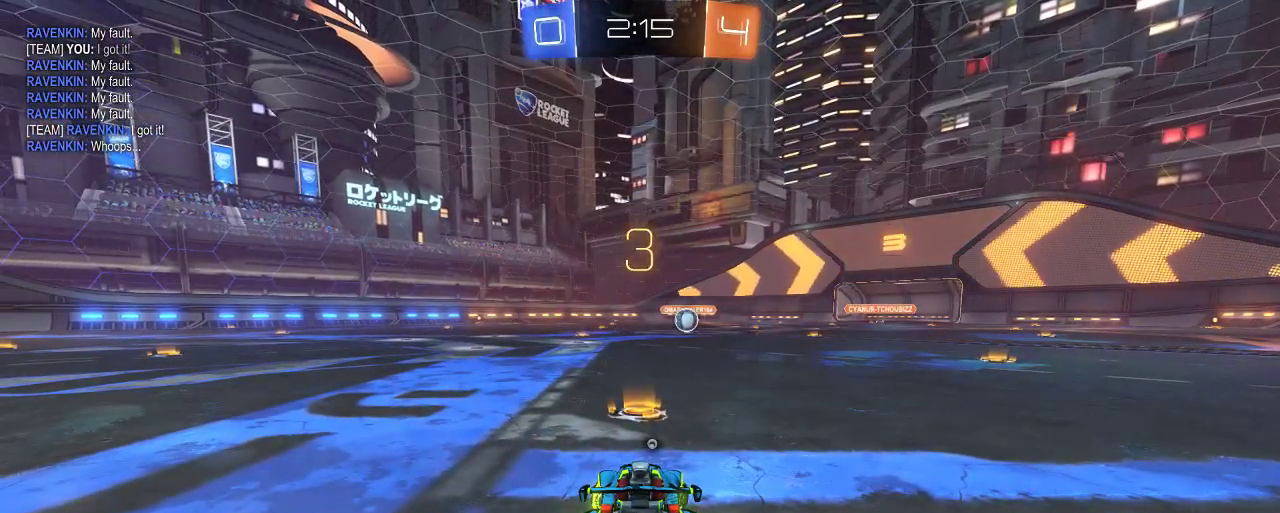
{"buttons": ["B", "R2"], "left_stick": "right", "right_stick": "center", "events": [[450, "B", "down"]]}
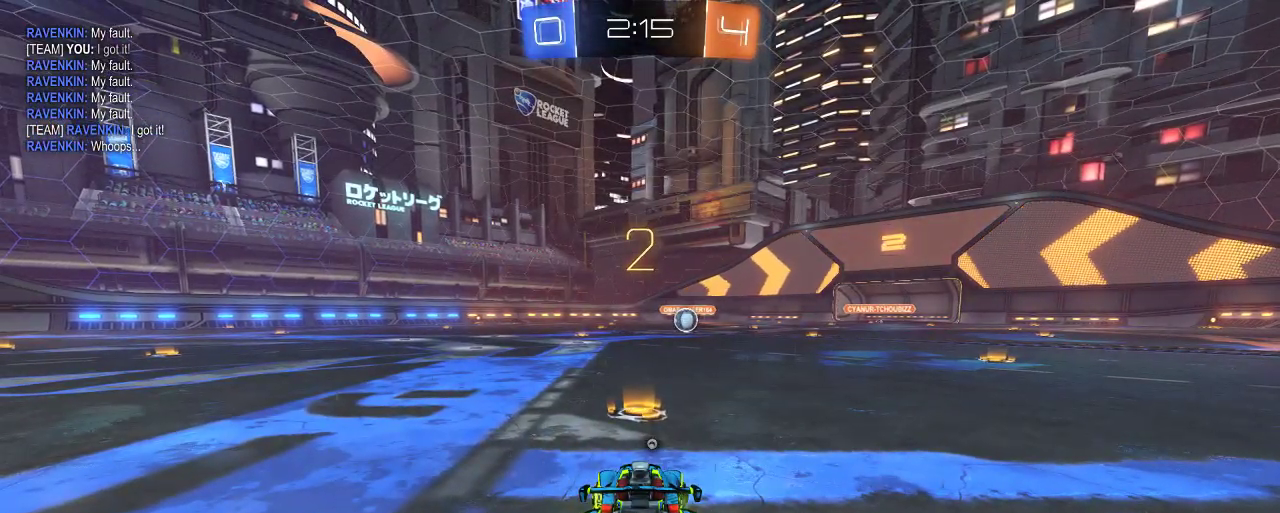
{"buttons": ["B", "R2"], "left_stick": "center", "right_stick": "center", "events": [[83, "left_stick", "center"]]}
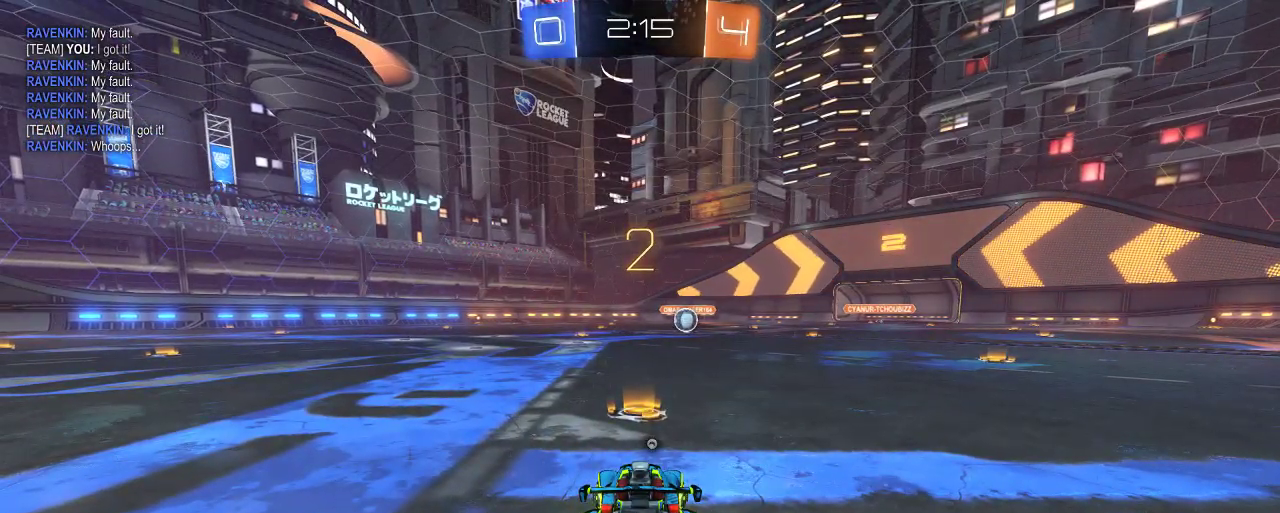
{"buttons": ["B", "R2"], "left_stick": "center", "right_stick": "center", "events": []}
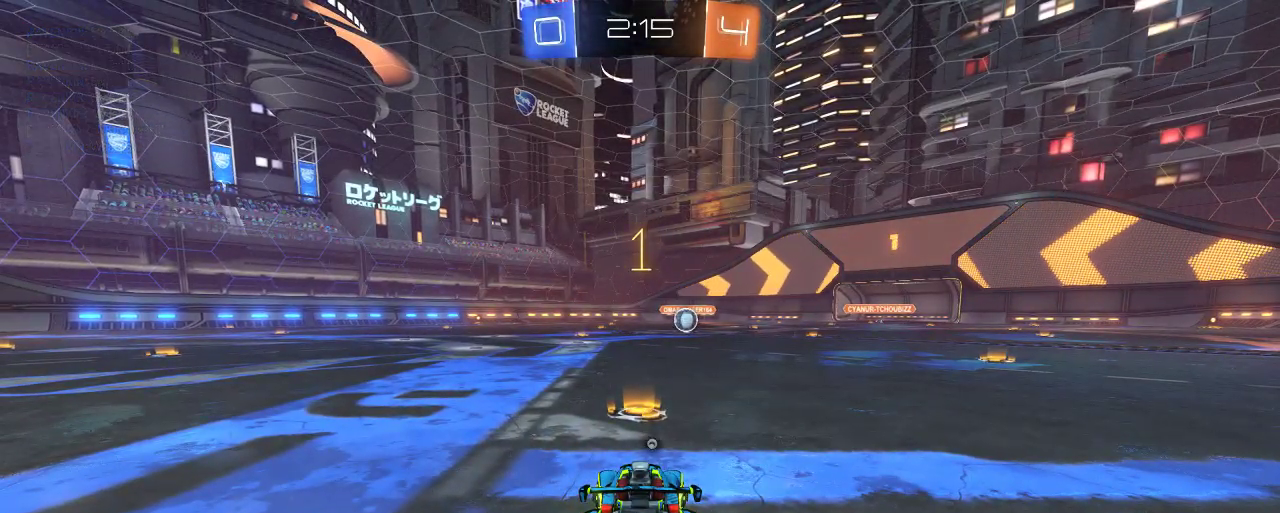
{"buttons": ["B", "R2"], "left_stick": "center", "right_stick": "center", "events": [[50, "left_stick", "right"], [150, "left_stick", "center"]]}
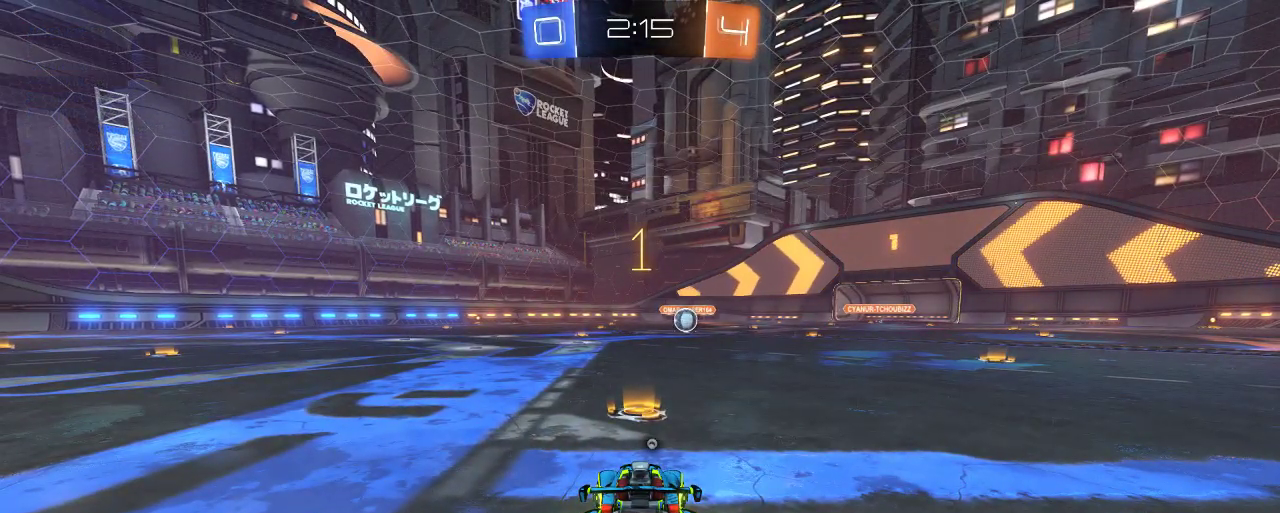
{"buttons": ["B", "R2"], "left_stick": "center", "right_stick": "center", "events": []}
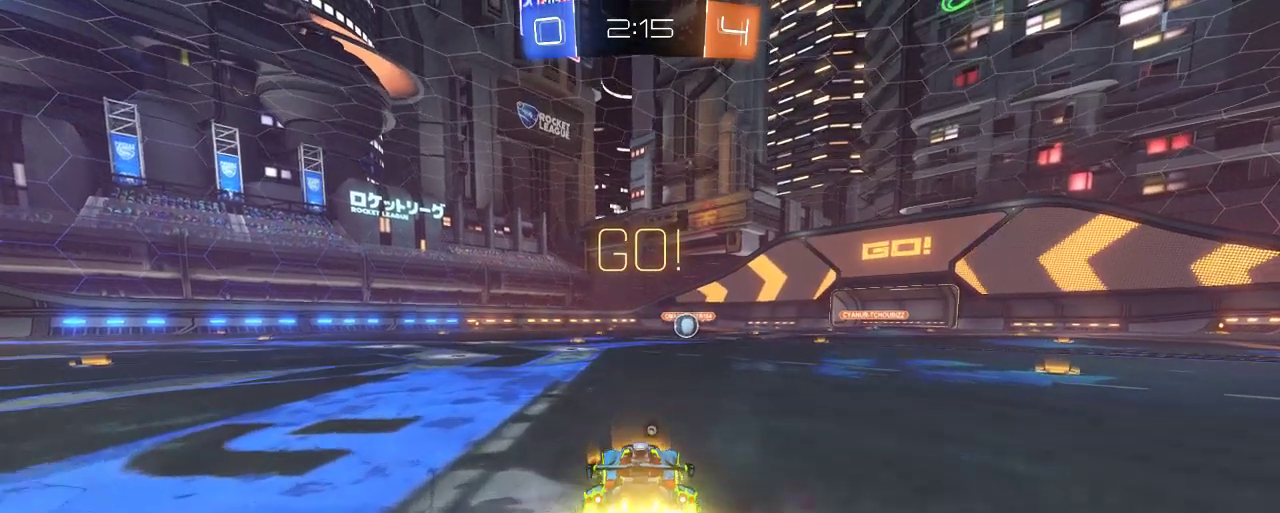
{"buttons": ["B", "R2"], "left_stick": "center", "right_stick": "center", "events": [[17, "left_stick", "right"], [83, "left_stick", "center"]]}
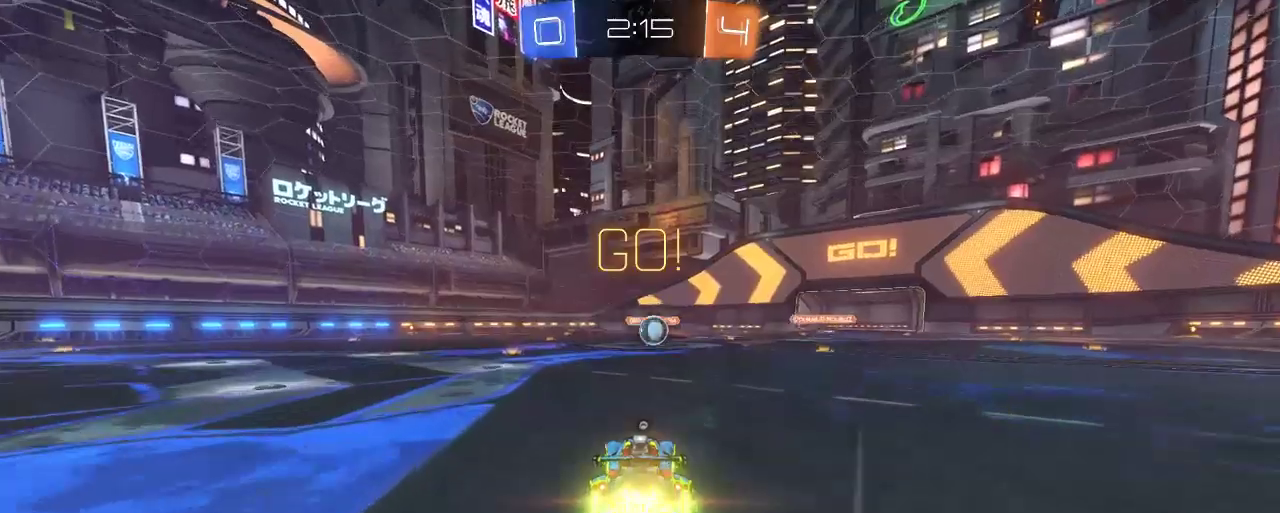
{"buttons": ["B", "R2"], "left_stick": "center", "right_stick": "center", "events": [[150, "left_stick", "right"], [217, "left_stick", "center"]]}
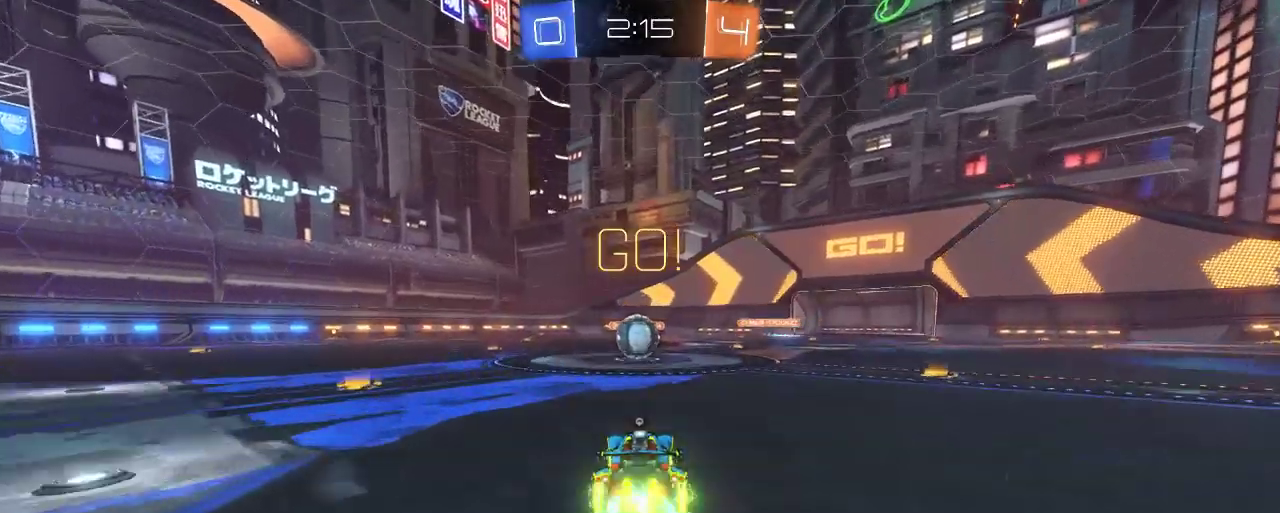
{"buttons": ["A", "R2"], "left_stick": "up-left", "right_stick": "center", "events": [[83, "left_stick", "right"], [150, "left_stick", "center"], [350, "B", "up"], [383, "left_stick", "up-left"], [450, "A", "down"]]}
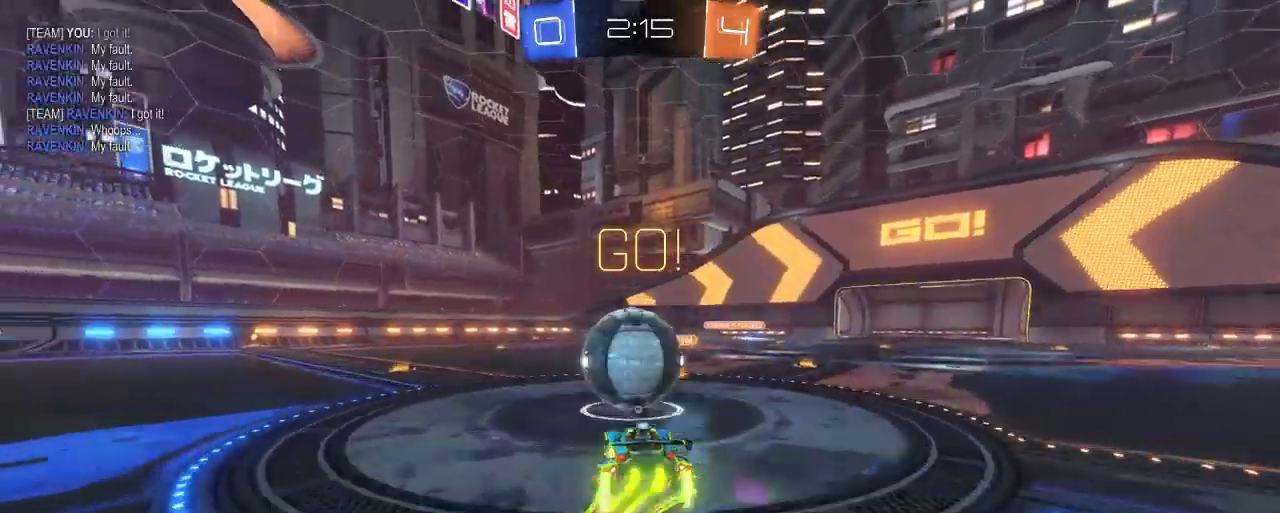
{"buttons": ["R2"], "left_stick": "up-left", "right_stick": "center", "events": [[83, "A", "up"], [150, "A", "down"], [217, "A", "up"], [283, "A", "down"], [483, "A", "up"]]}
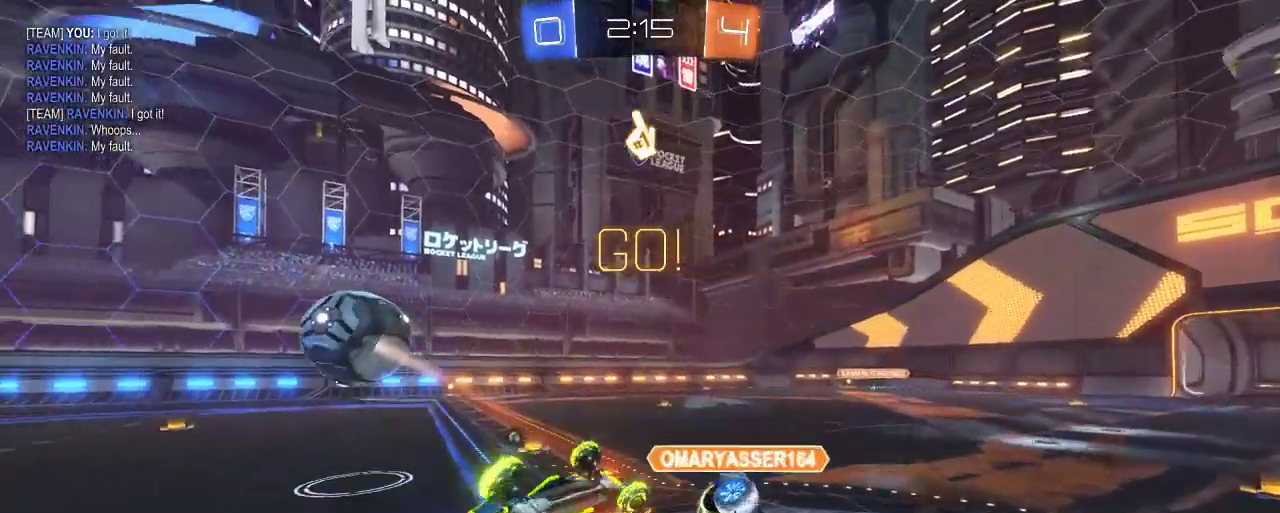
{"buttons": ["R2"], "left_stick": "center", "right_stick": "center", "events": [[283, "left_stick", "center"]]}
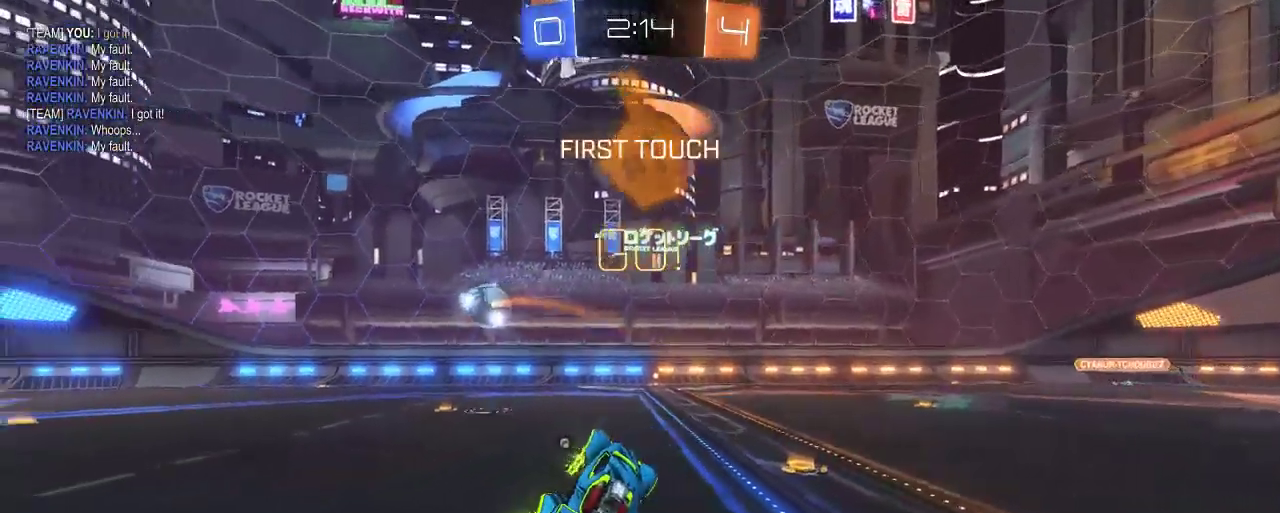
{"buttons": ["R2"], "left_stick": "left", "right_stick": "center", "events": [[317, "left_stick", "left"]]}
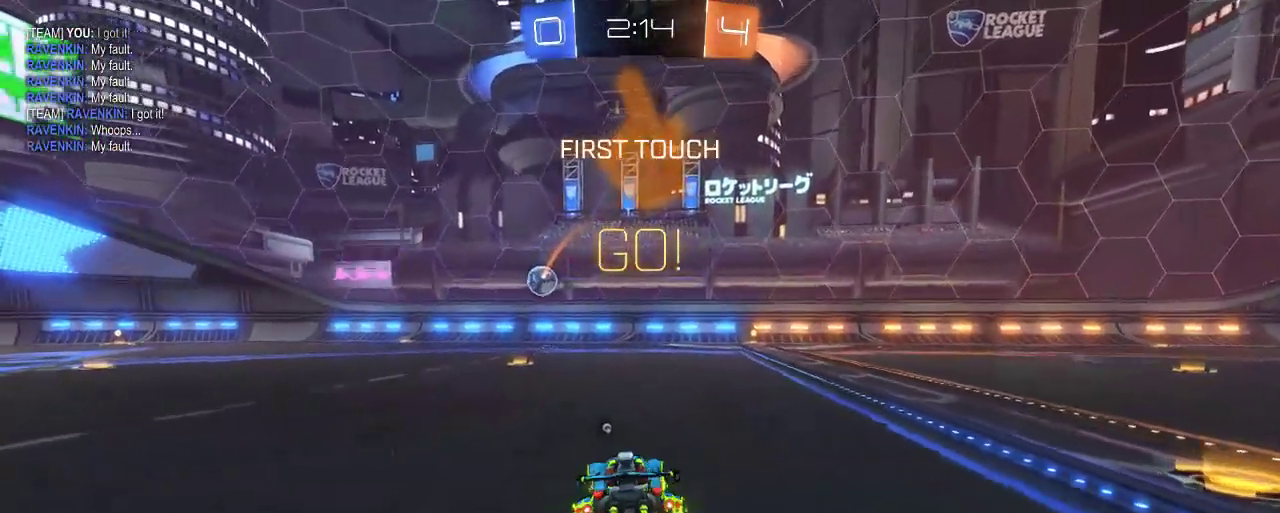
{"buttons": ["R2"], "left_stick": "right", "right_stick": "center", "events": [[250, "left_stick", "center"], [317, "left_stick", "right"]]}
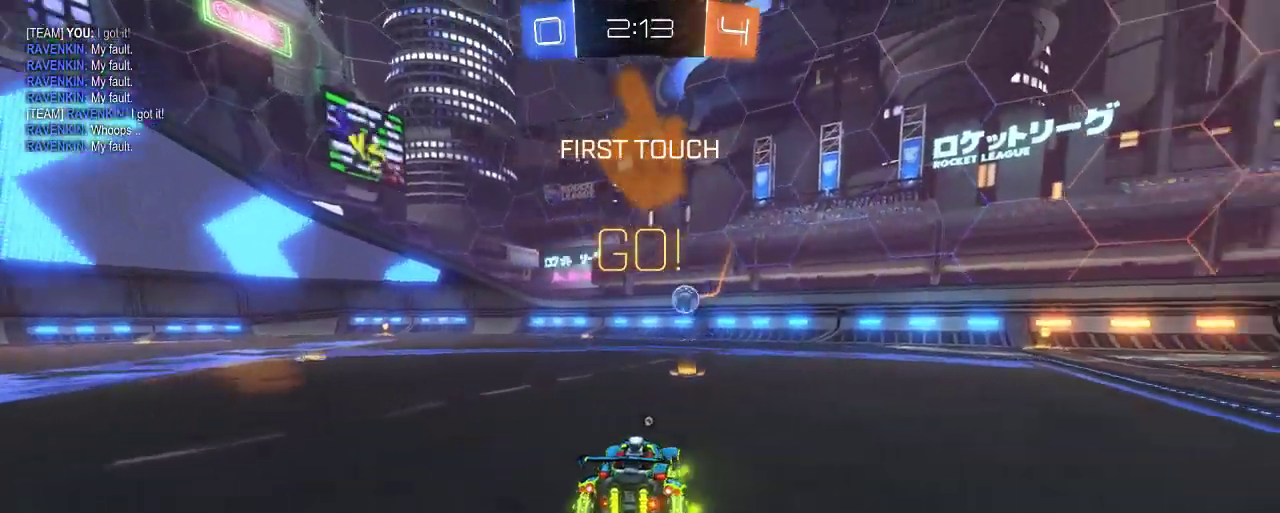
{"buttons": ["R2"], "left_stick": "center", "right_stick": "center", "events": [[50, "left_stick", "center"], [217, "Y", "down"], [217, "left_stick", "left"], [350, "Y", "up"], [350, "left_stick", "center"]]}
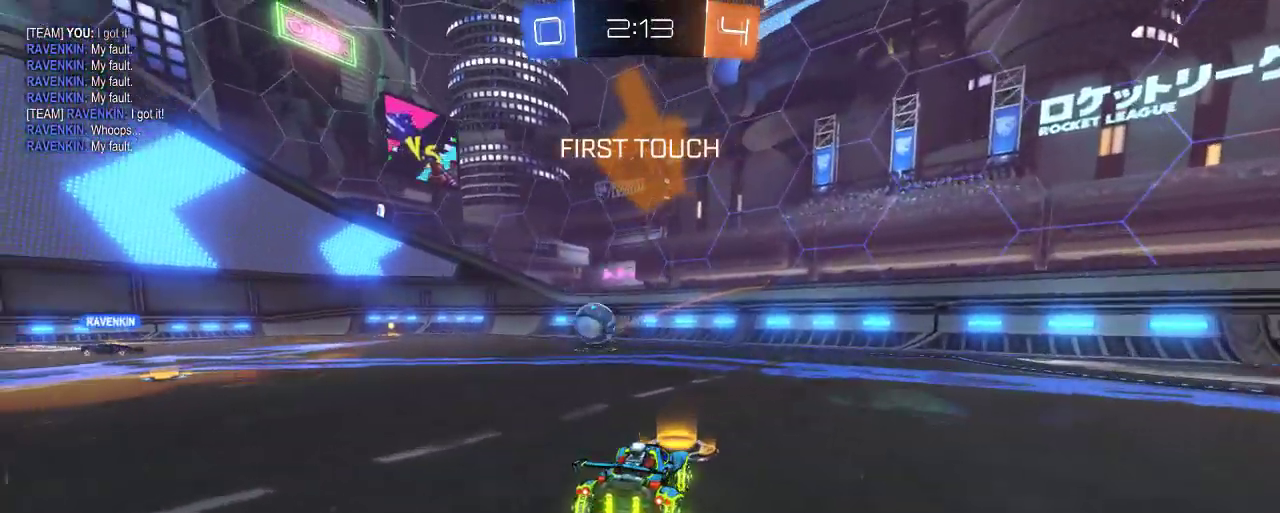
{"buttons": ["R2"], "left_stick": "center", "right_stick": "center", "events": [[50, "left_stick", "left"], [317, "left_stick", "center"]]}
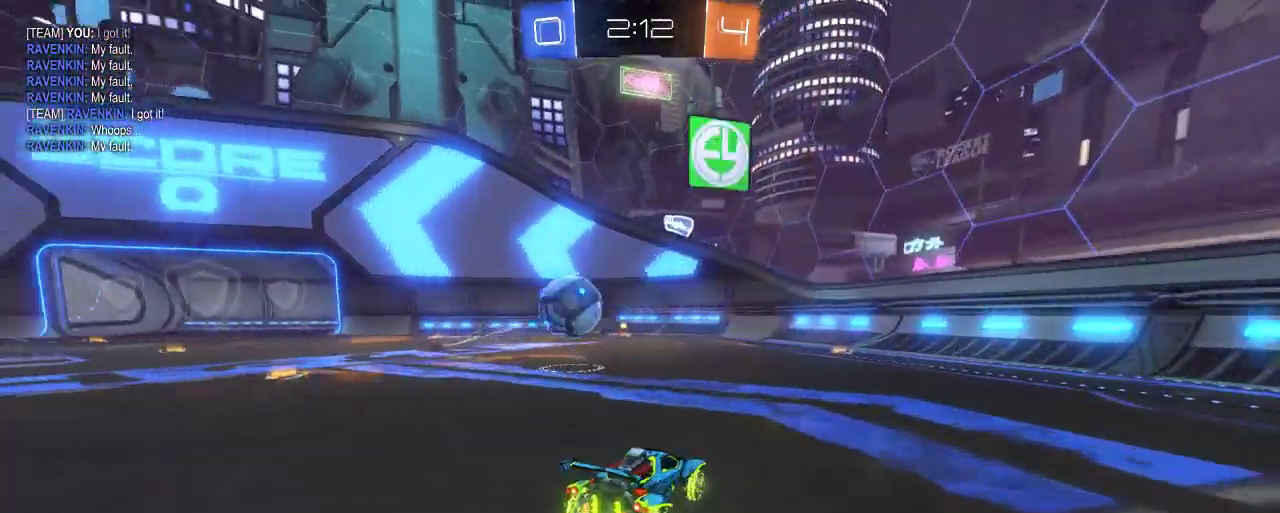
{"buttons": ["R2"], "left_stick": "center", "right_stick": "center", "events": [[17, "left_stick", "left"], [350, "left_stick", "center"]]}
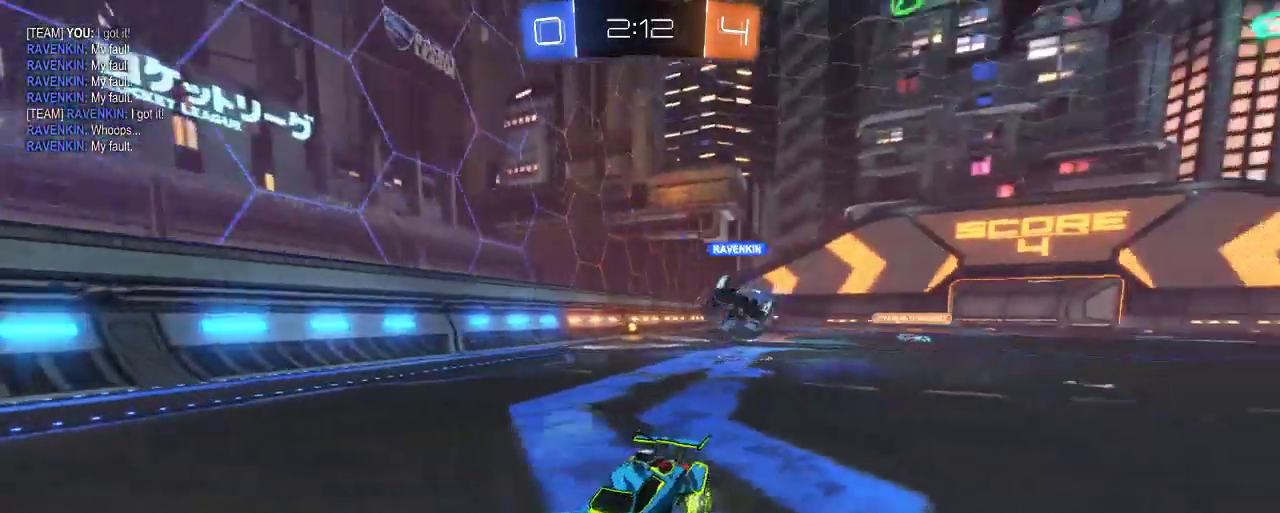
{"buttons": ["R2"], "left_stick": "right", "right_stick": "center", "events": [[50, "left_stick", "left"], [283, "Y", "down"], [283, "left_stick", "center"], [383, "Y", "up"], [450, "left_stick", "right"]]}